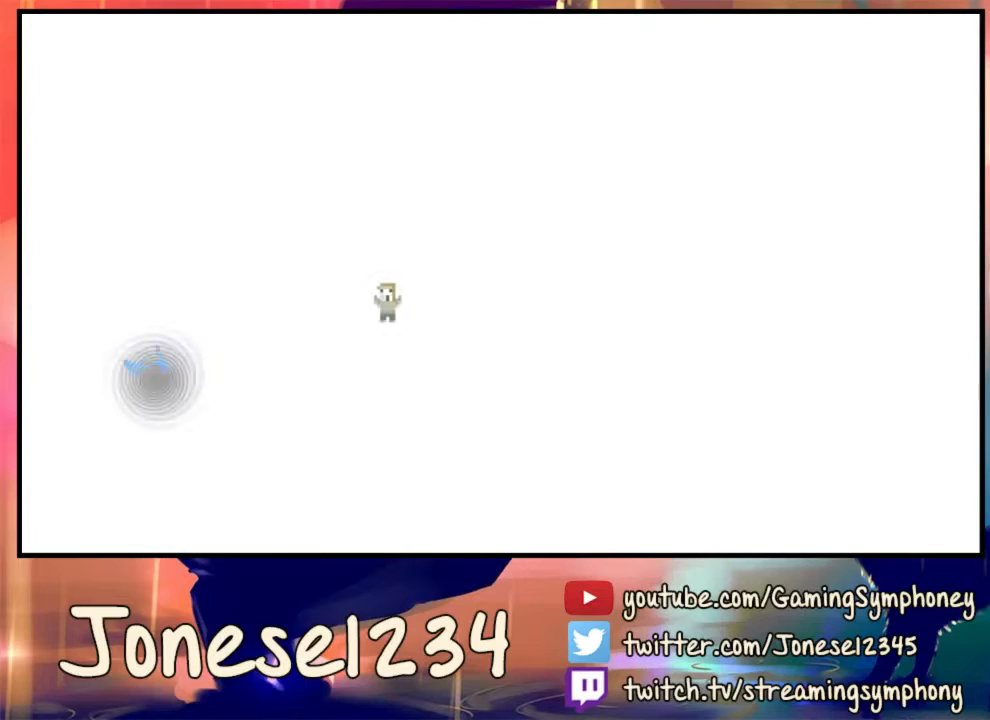
Gameplay with keyboard and mouse; each line is a JSON object with the keys and mouse buttons held at the frame after it. "events" lists presses ("down") and releases ("up") of "1", "2", "3", "4", "5", "a", "alt", "c", "ctrl", "d", "e", "f", "q", "r", "s", "shift", "space", "tab", "v", "w", "x", "z", "mouse_left", "mouse_wheel" and "mouse_right" between this image and that frame as [ms after this image, input, new state], when the widget could be followed in between. "mouse_left", "mouse_wheel", "mouse_right" = the "left", "wheel", "right" buttons of the "mouse" list. No other keys are recorded. "wheel" means that the mouse wheel is clicked or scrolled. Mouse movement is not recorded.
{"keys": [], "mouse": ["left"], "events": [[367, "mouse_left", "down"]]}
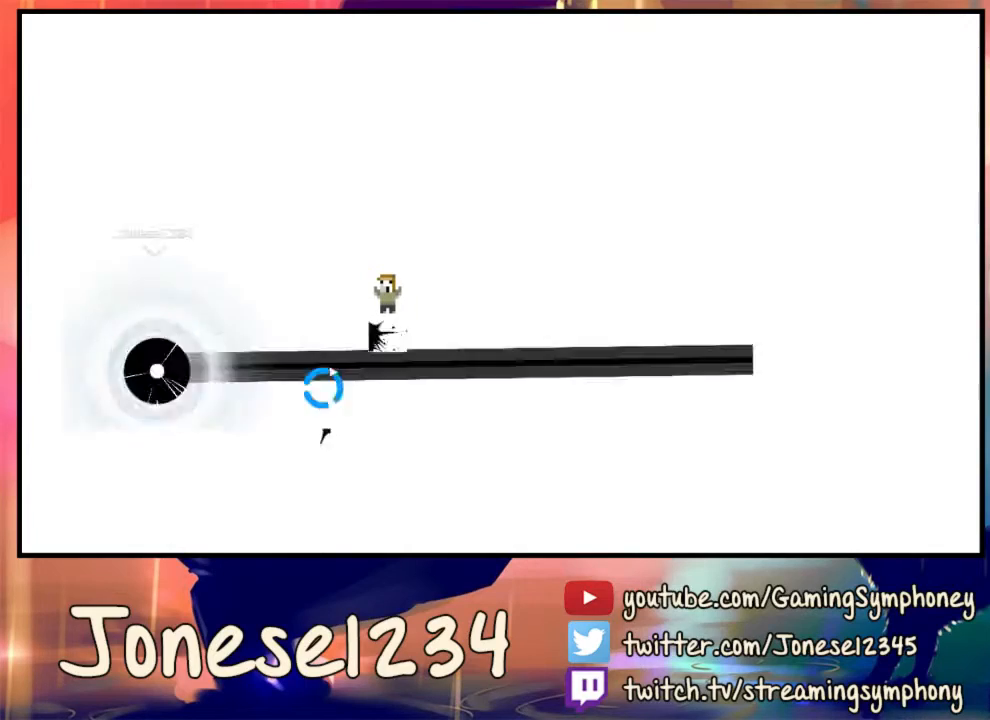
{"keys": [], "mouse": [], "events": [[433, "mouse_left", "up"]]}
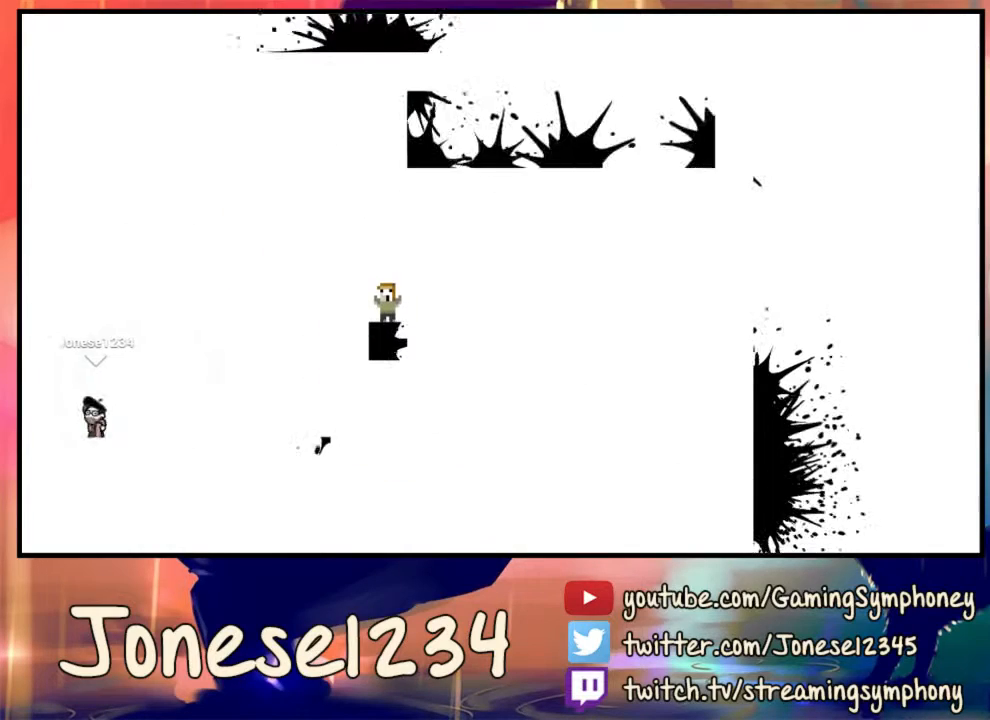
{"keys": ["d"], "mouse": [], "events": [[33, "d", "down"]]}
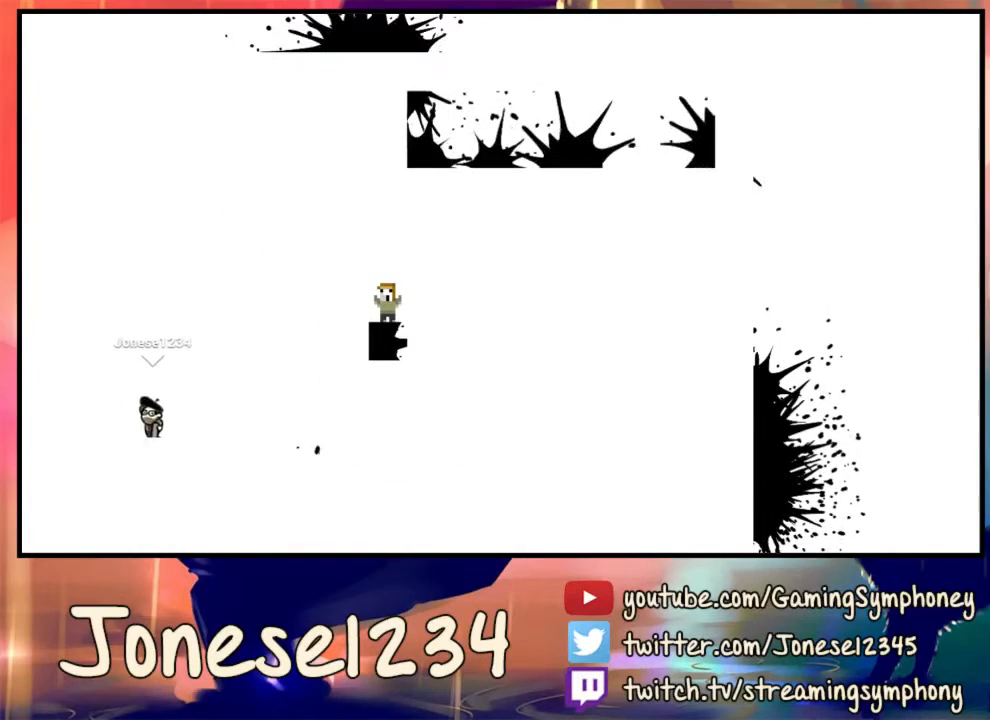
{"keys": ["d"], "mouse": [], "events": [[33, "mouse_left", "down"], [500, "mouse_left", "up"]]}
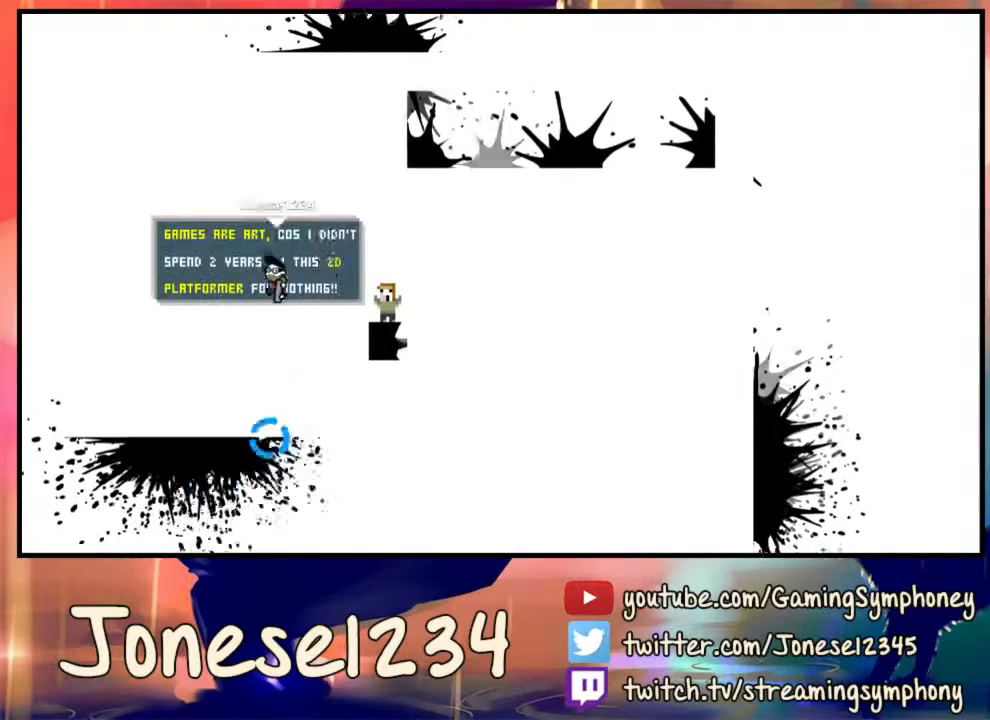
{"keys": [], "mouse": [], "events": [[300, "d", "up"]]}
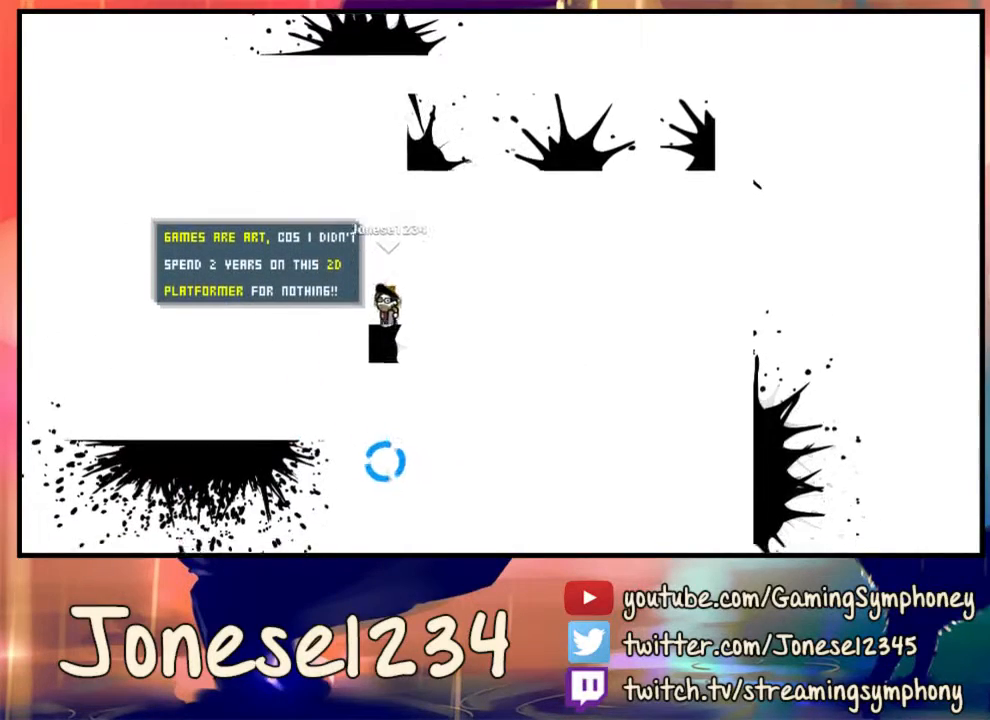
{"keys": [], "mouse": ["left"], "events": [[33, "a", "down"], [133, "a", "up"], [367, "mouse_left", "down"]]}
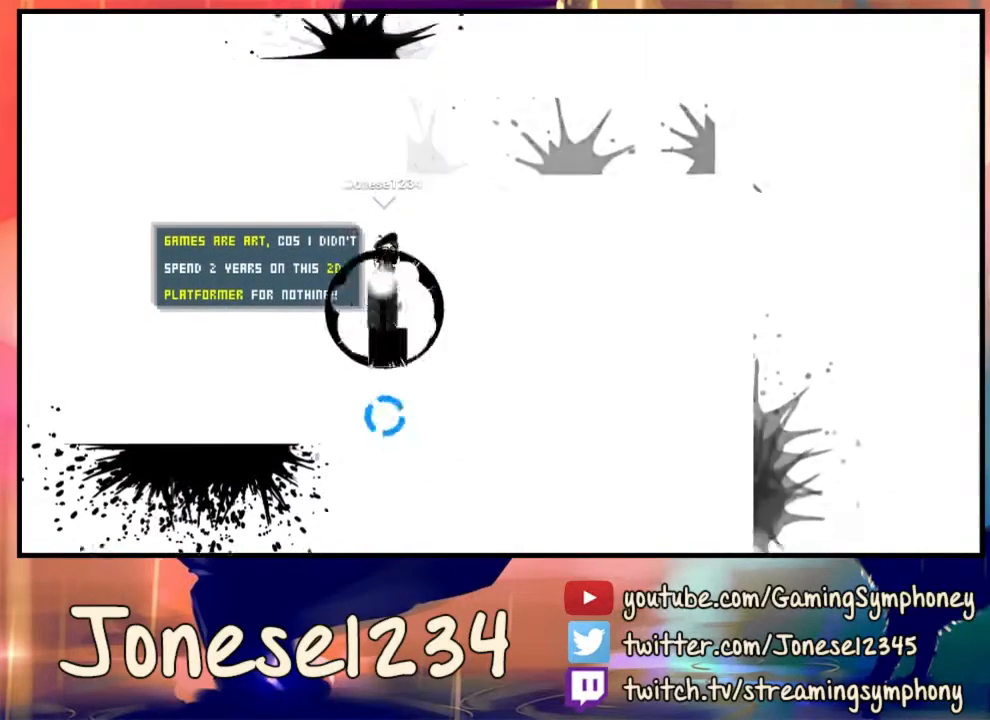
{"keys": [], "mouse": ["left"], "events": []}
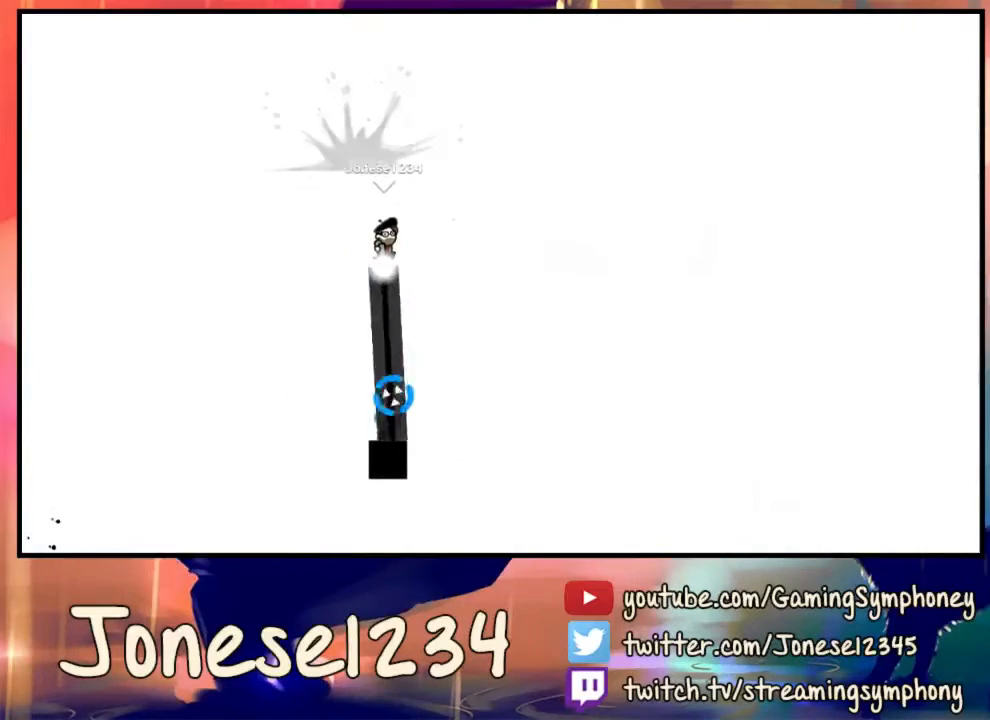
{"keys": ["d"], "mouse": [], "events": [[33, "d", "down"], [433, "mouse_left", "up"]]}
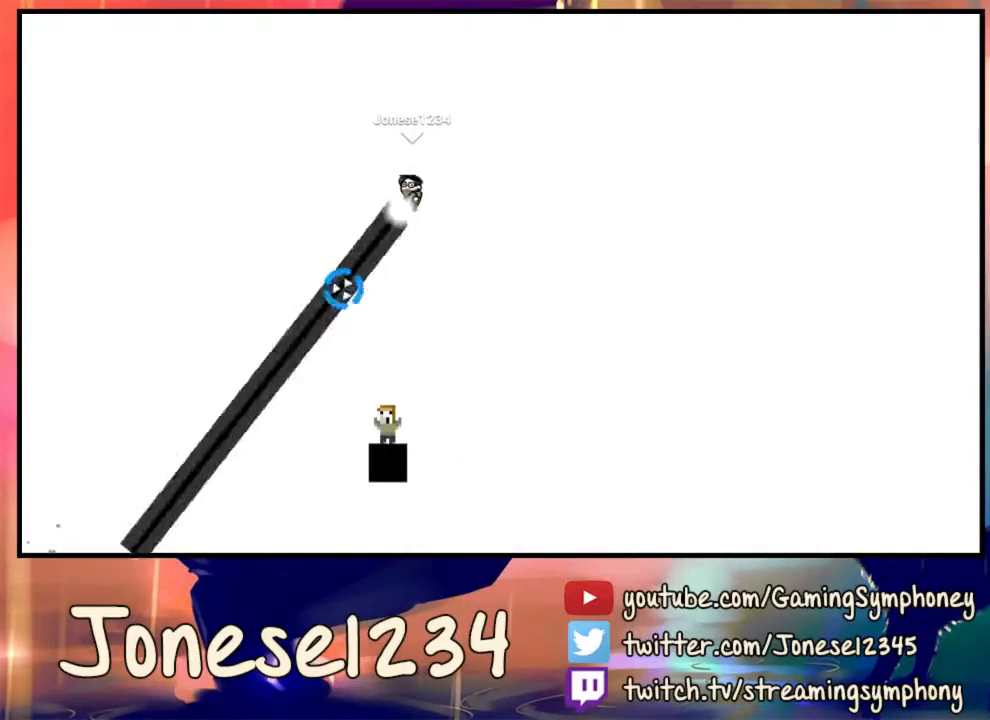
{"keys": ["d"], "mouse": ["left"], "events": [[500, "mouse_left", "down"]]}
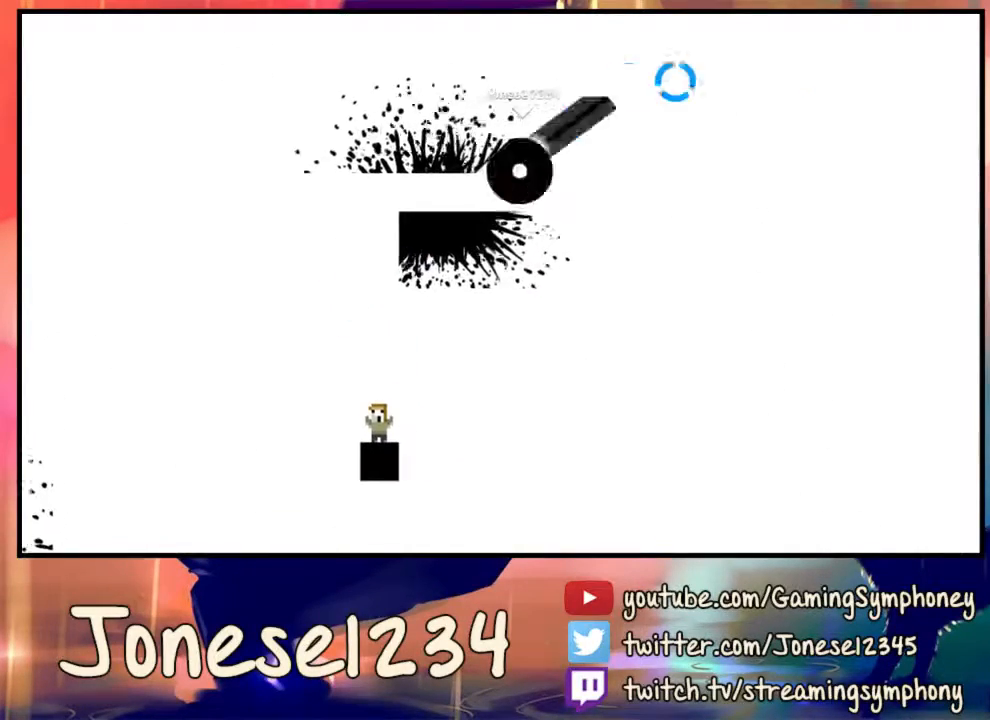
{"keys": ["d"], "mouse": ["left"], "events": [[300, "mouse_left", "up"], [467, "mouse_left", "down"]]}
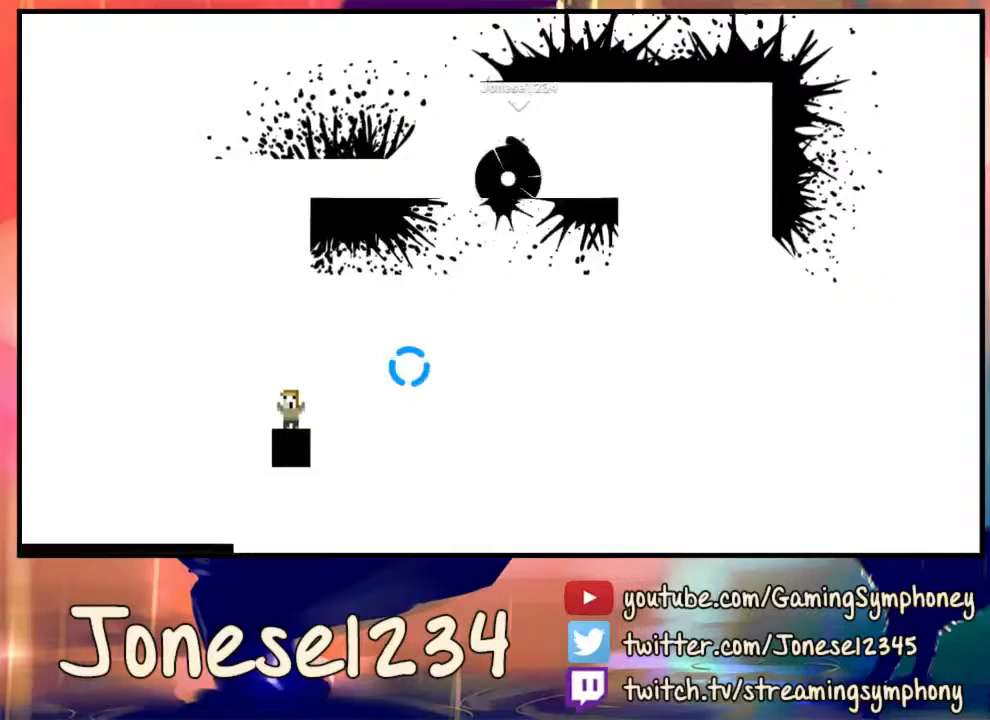
{"keys": ["d"], "mouse": [], "events": [[267, "mouse_left", "up"]]}
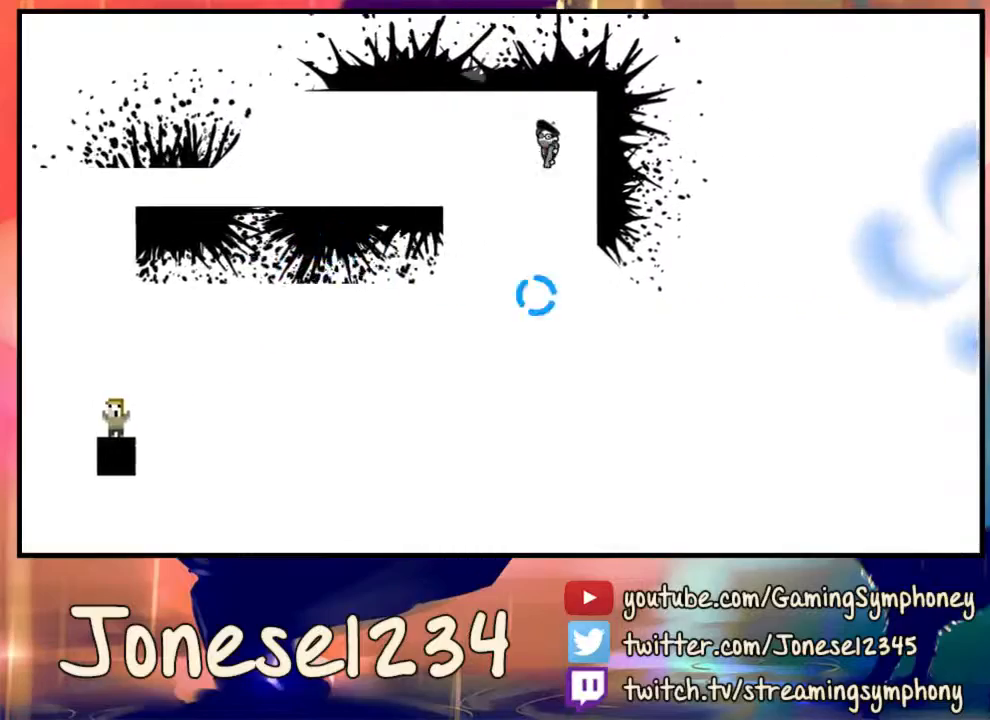
{"keys": ["d"], "mouse": ["left"], "events": [[167, "mouse_left", "down"]]}
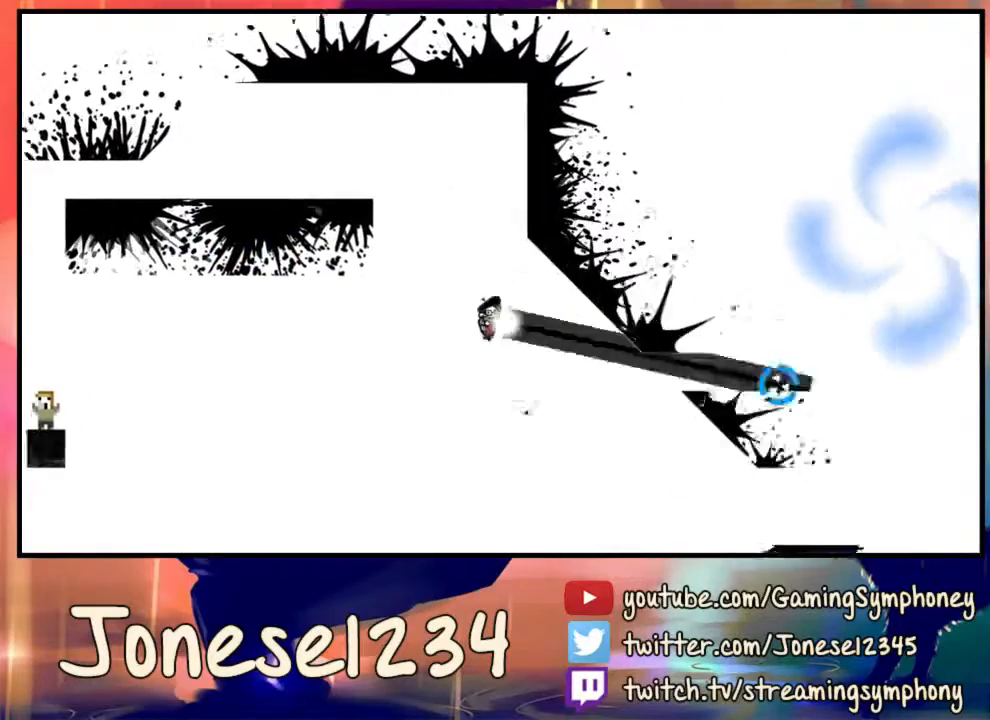
{"keys": ["d"], "mouse": [], "events": [[267, "mouse_left", "up"]]}
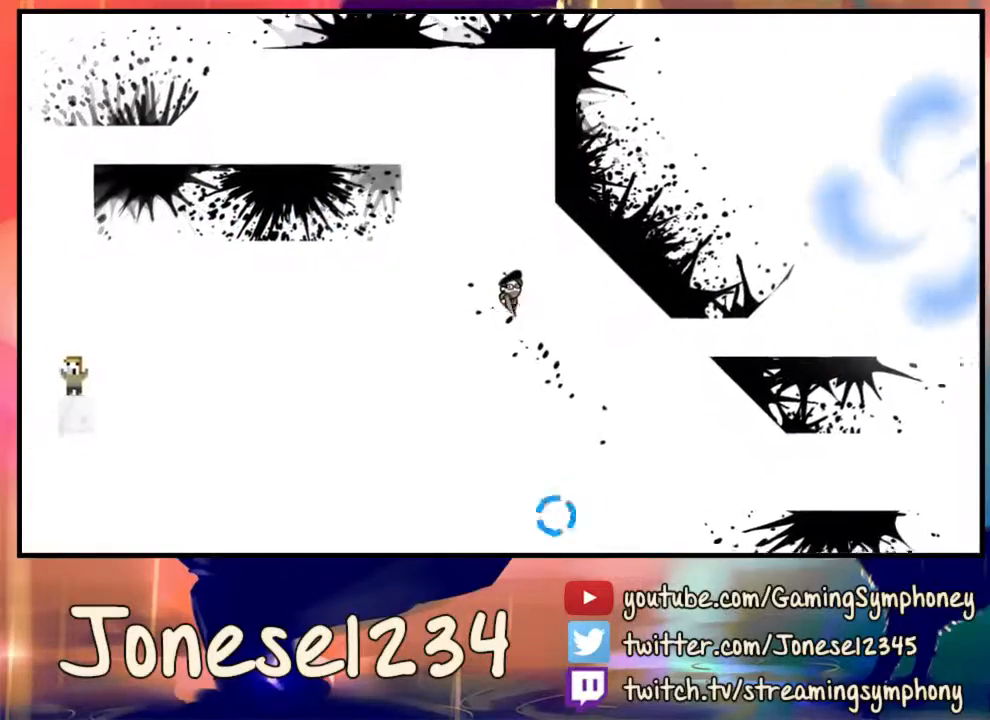
{"keys": ["d"], "mouse": [], "events": []}
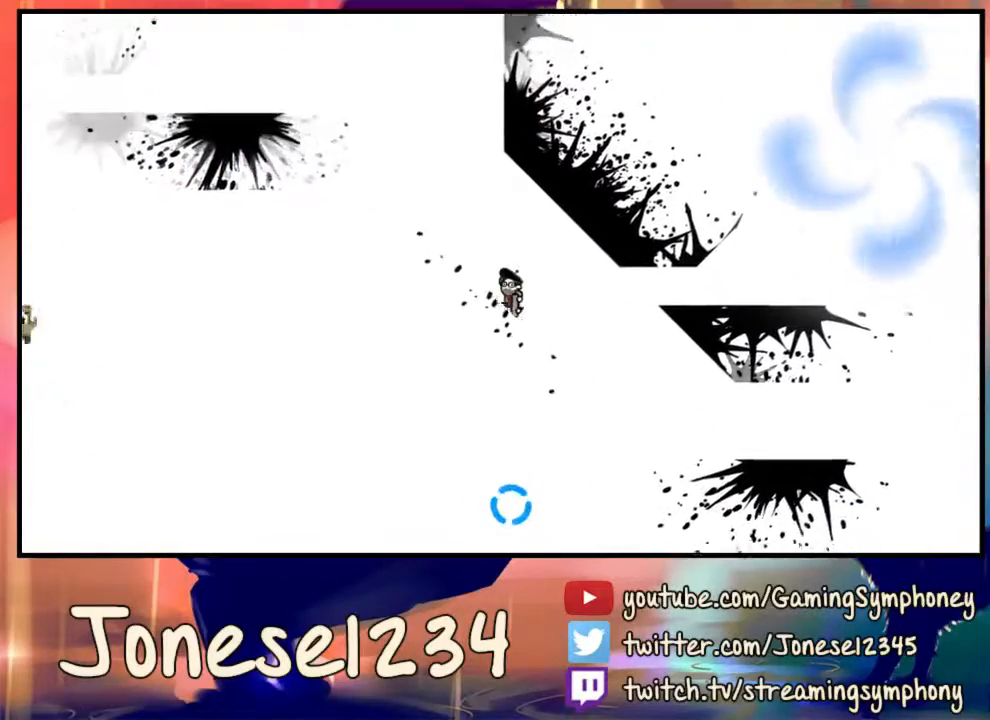
{"keys": ["d"], "mouse": [], "events": []}
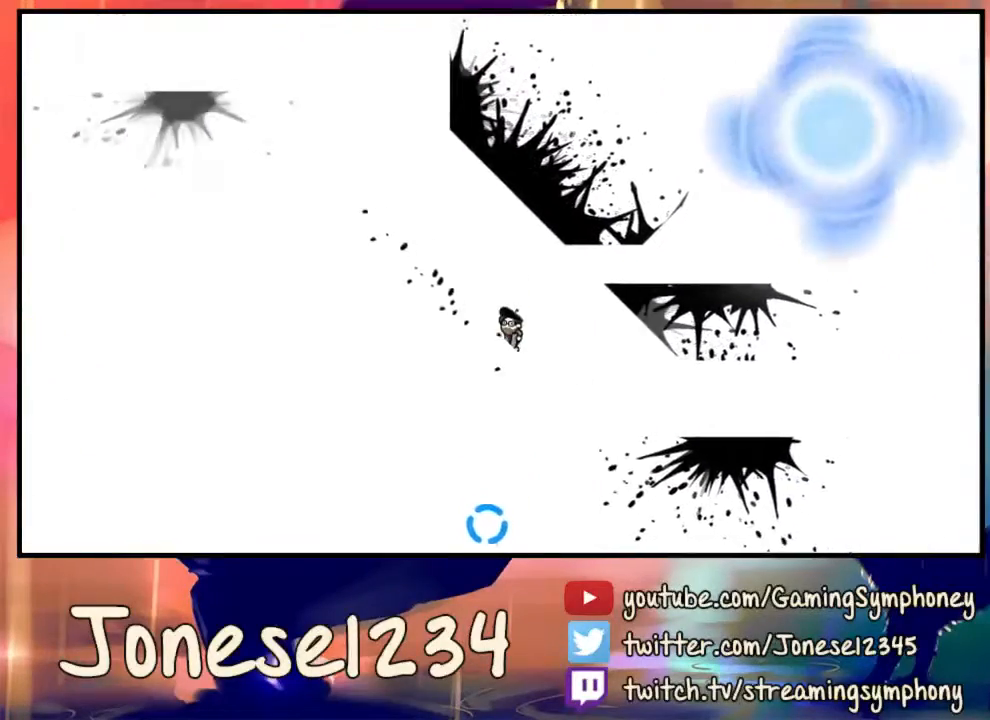
{"keys": ["d"], "mouse": ["left"], "events": [[133, "mouse_left", "down"]]}
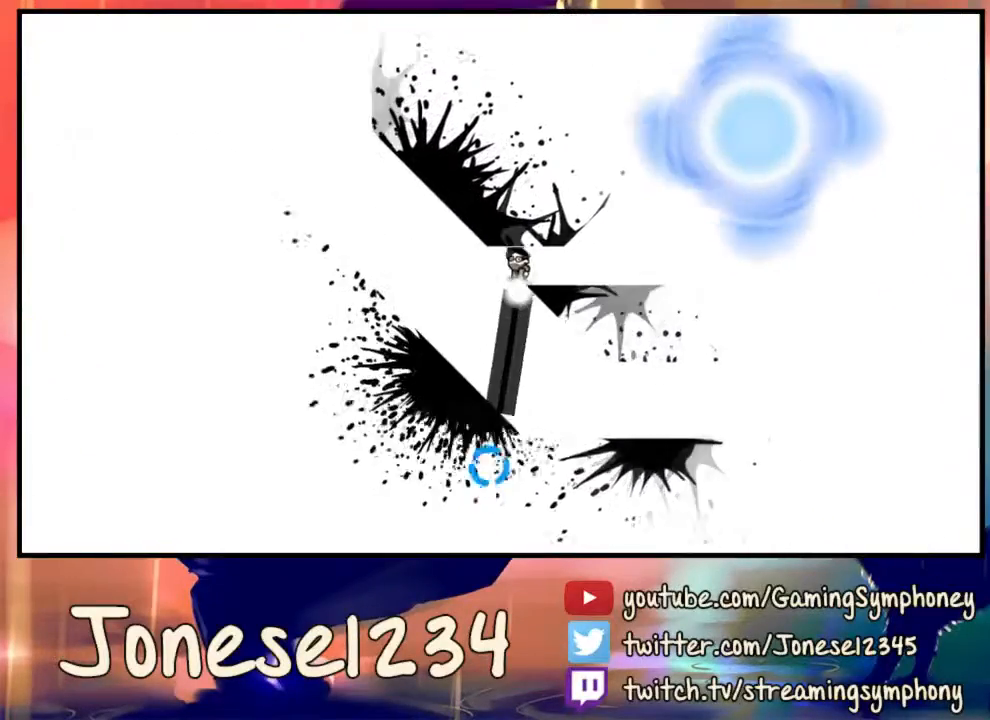
{"keys": ["d"], "mouse": ["left"], "events": []}
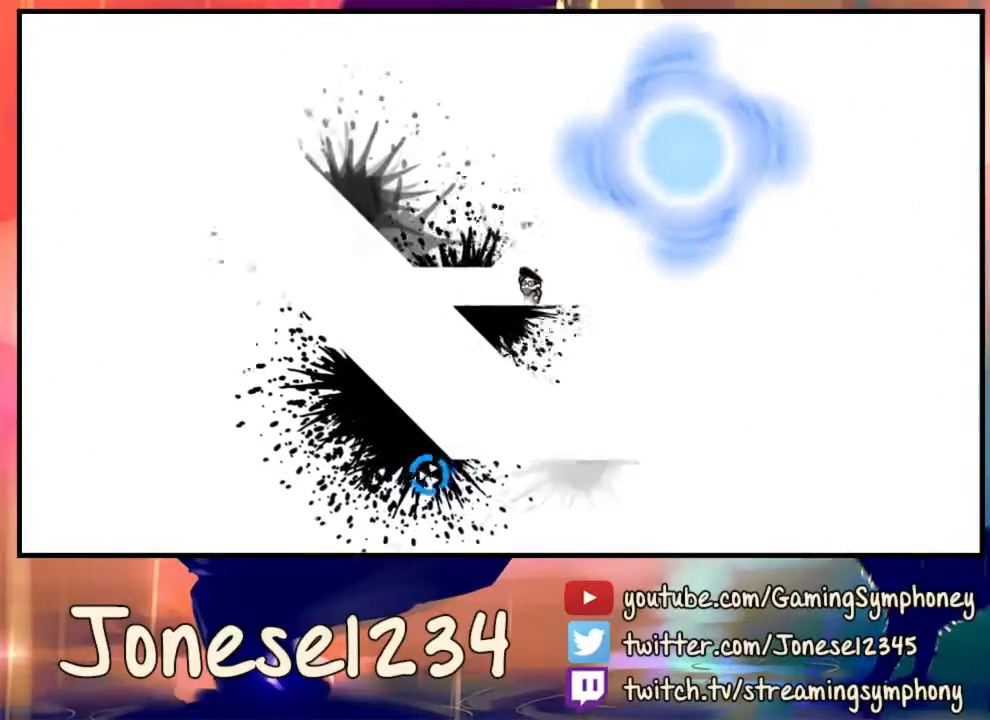
{"keys": ["d"], "mouse": ["left"], "events": []}
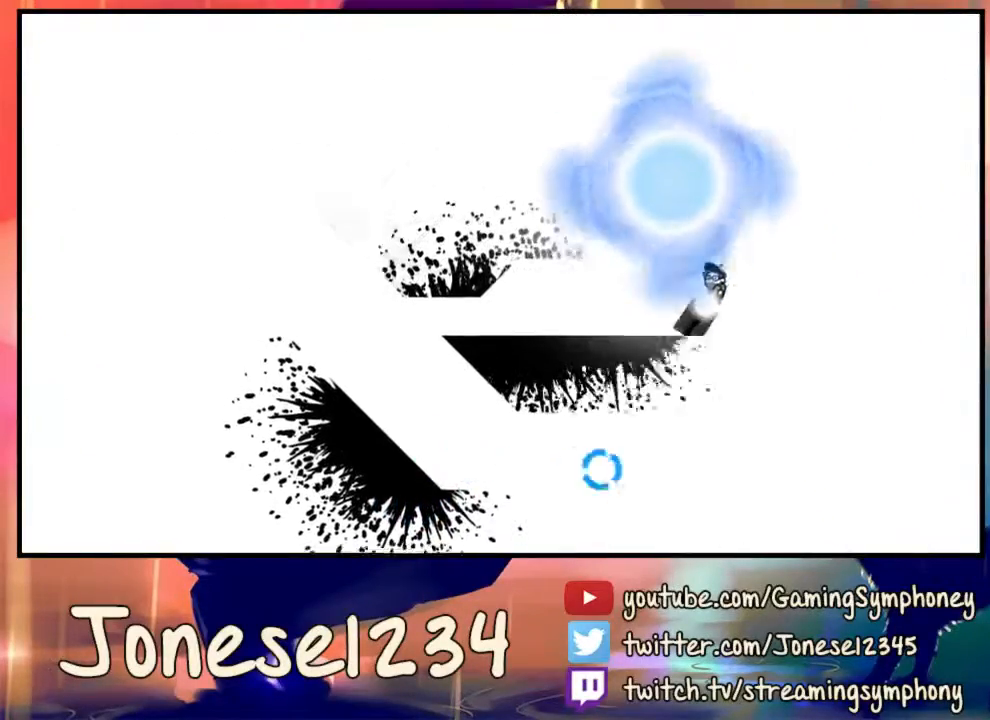
{"keys": ["a"], "mouse": ["left"], "events": [[167, "a", "down"], [167, "d", "up"]]}
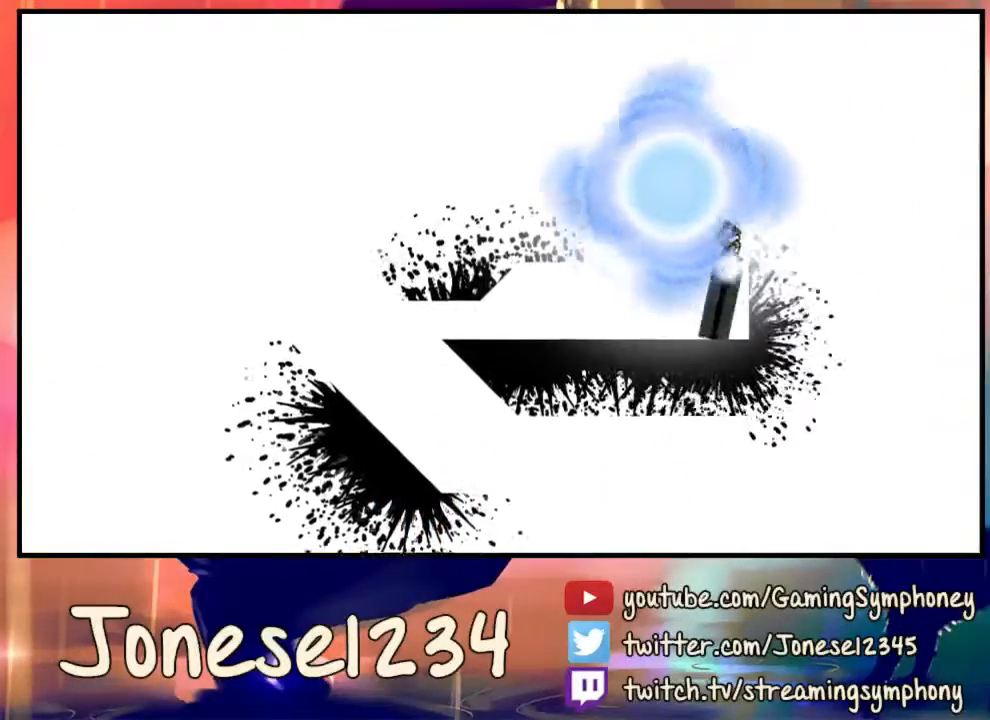
{"keys": [], "mouse": [], "events": [[133, "mouse_left", "up"], [300, "a", "up"]]}
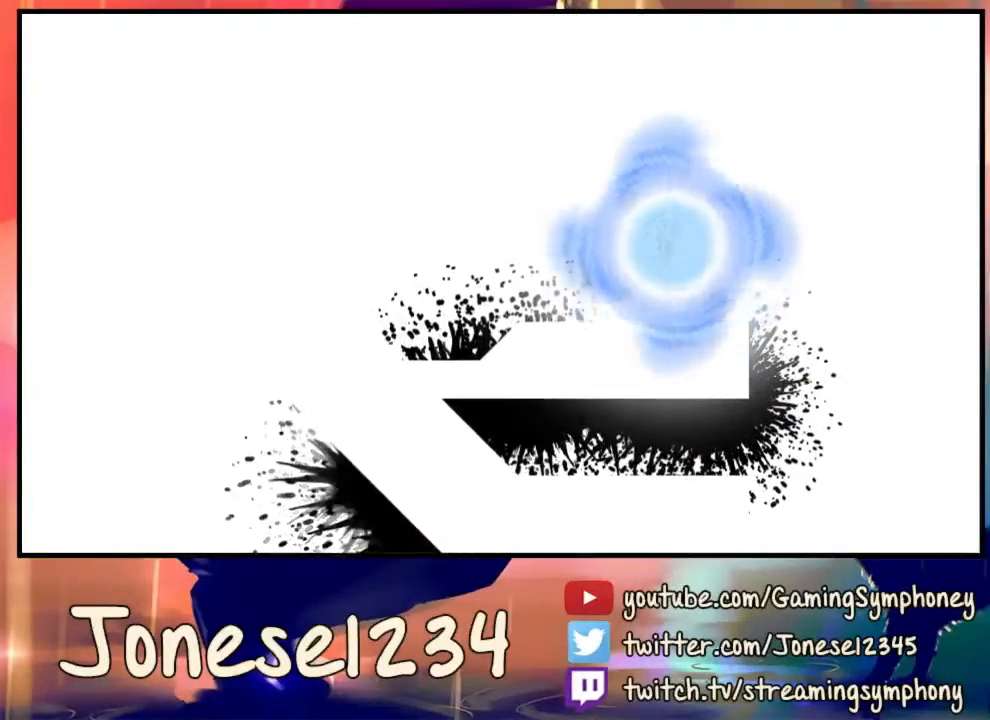
{"keys": [], "mouse": [], "events": []}
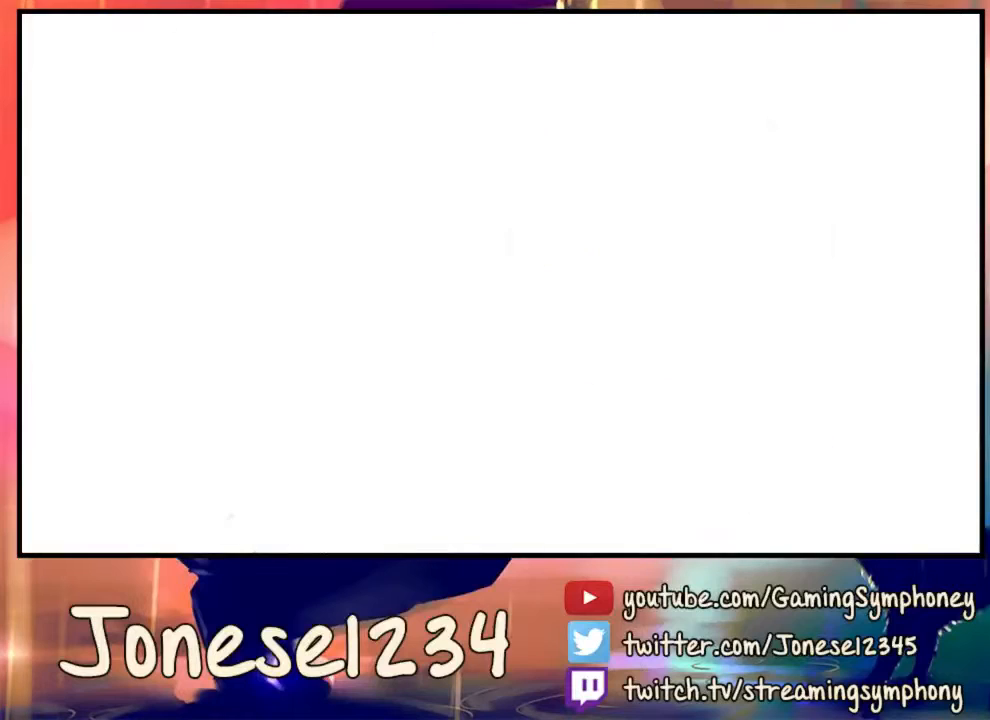
{"keys": [], "mouse": [], "events": []}
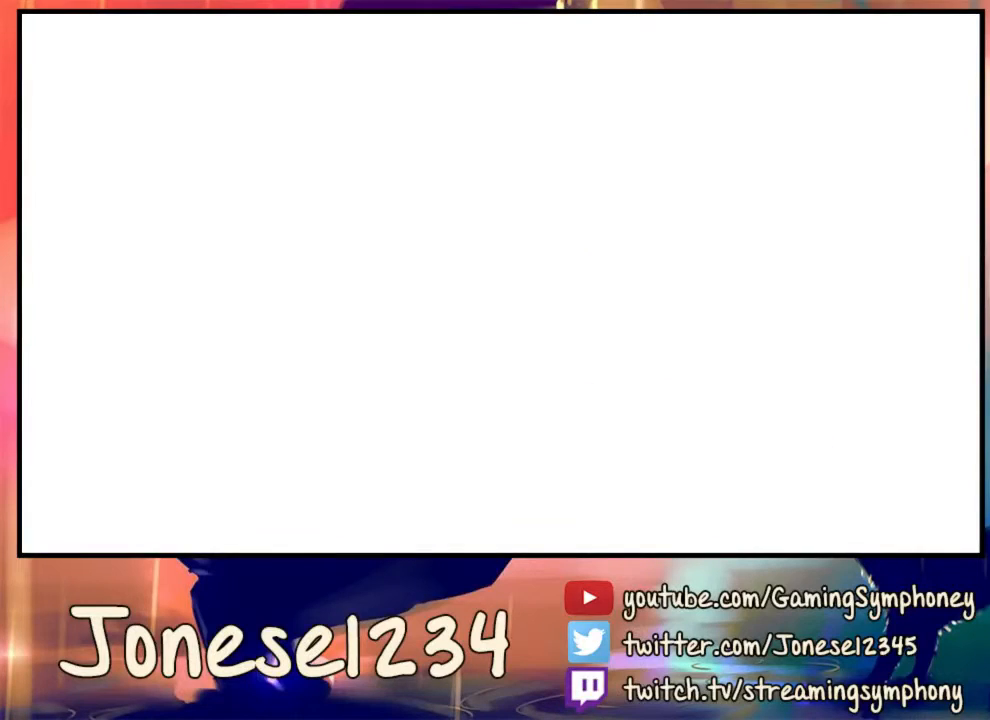
{"keys": [], "mouse": [], "events": []}
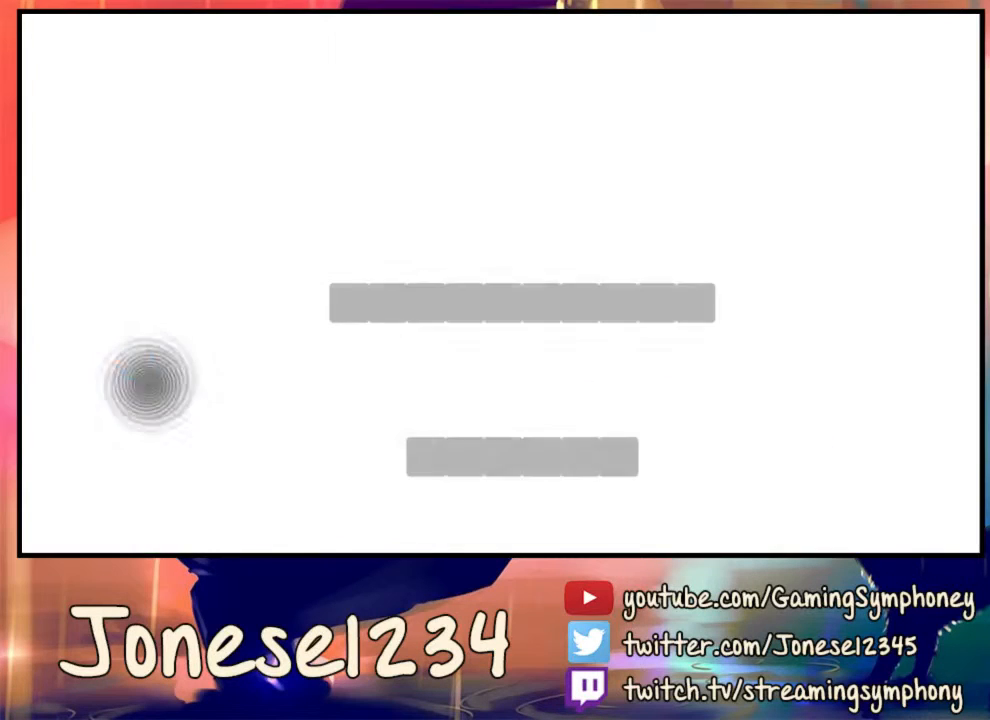
{"keys": [], "mouse": [], "events": []}
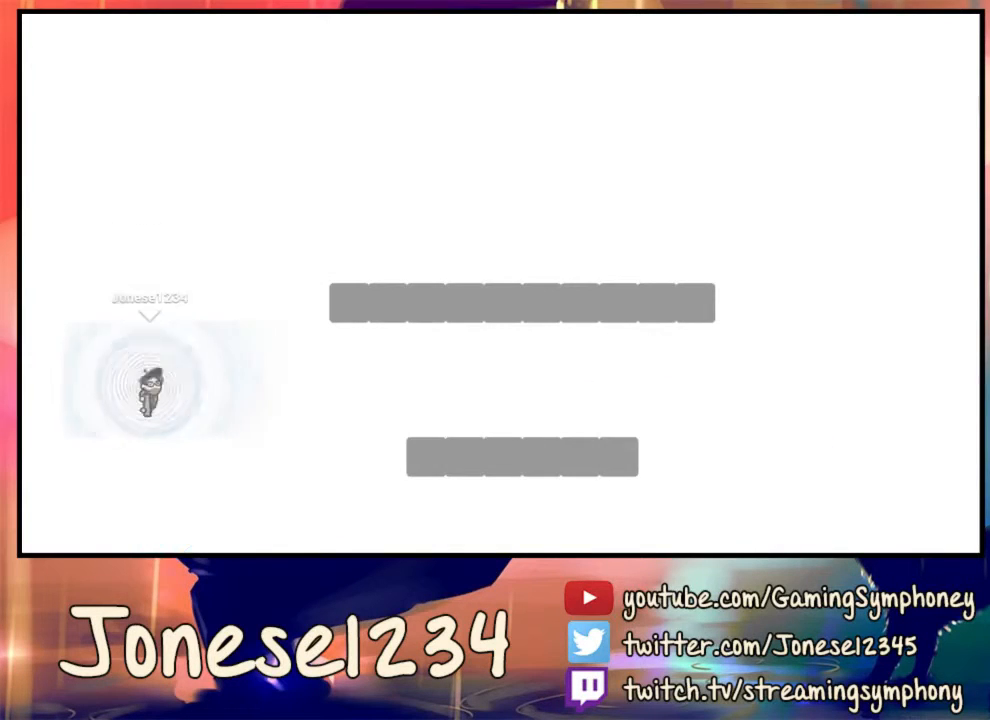
{"keys": ["d"], "mouse": [], "events": [[133, "d", "down"]]}
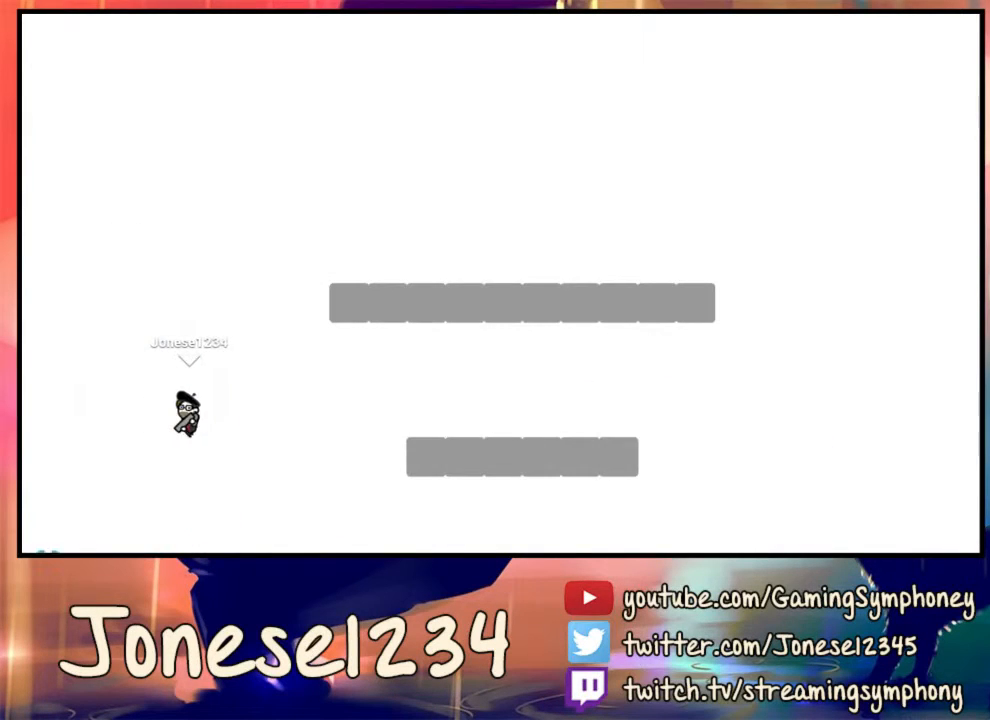
{"keys": ["d"], "mouse": ["left"], "events": [[133, "mouse_left", "down"]]}
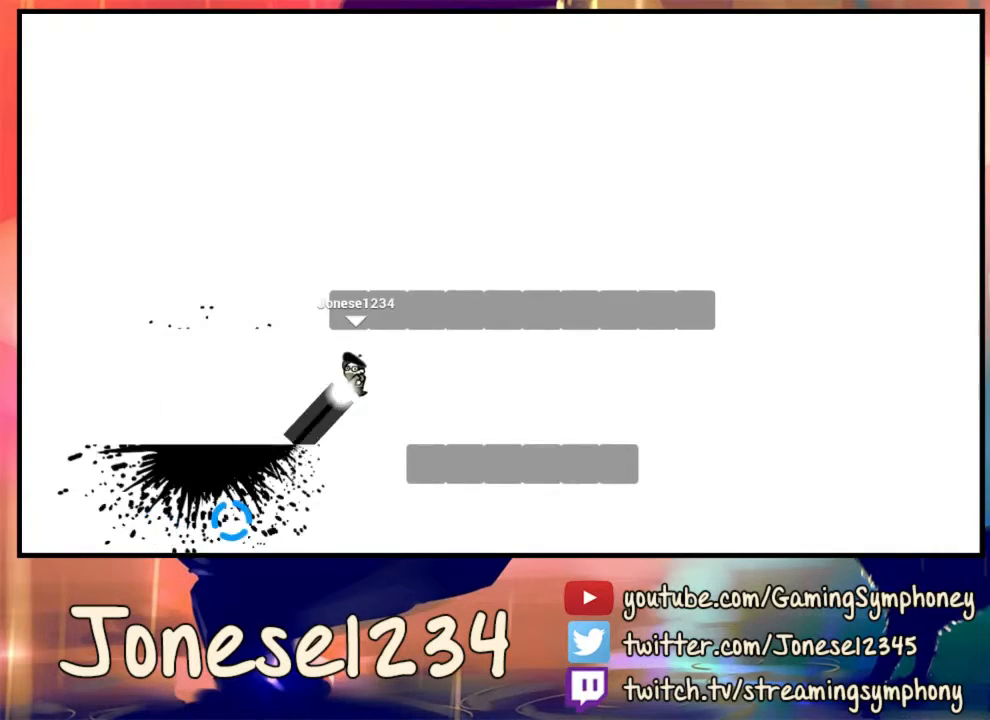
{"keys": ["d"], "mouse": [], "events": [[33, "mouse_left", "up"]]}
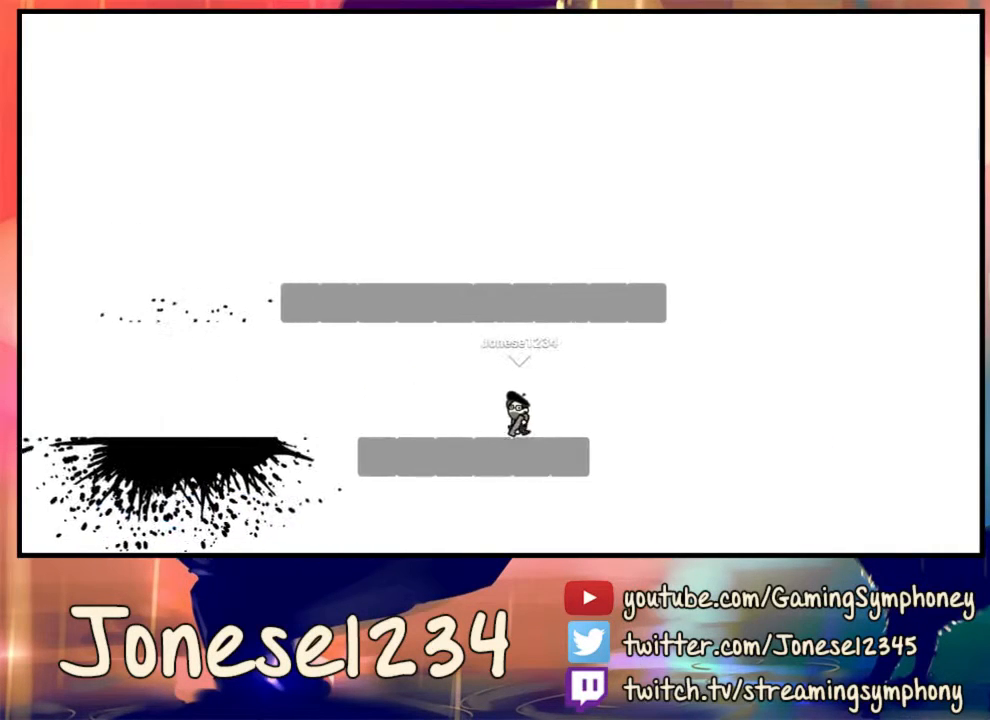
{"keys": ["d"], "mouse": [], "events": []}
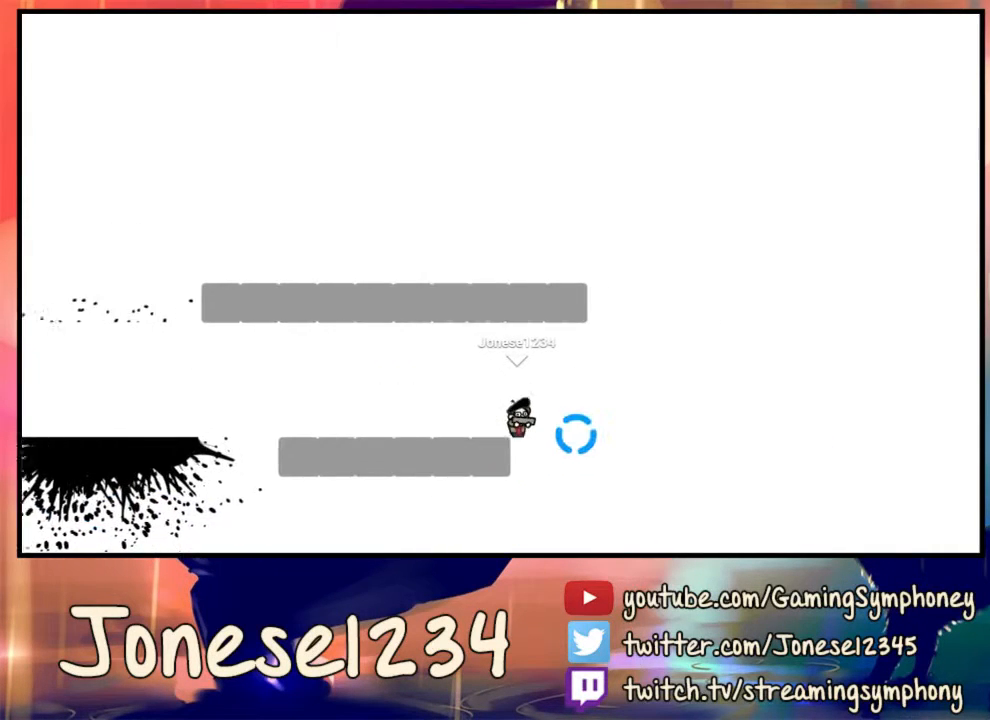
{"keys": ["d"], "mouse": [], "events": []}
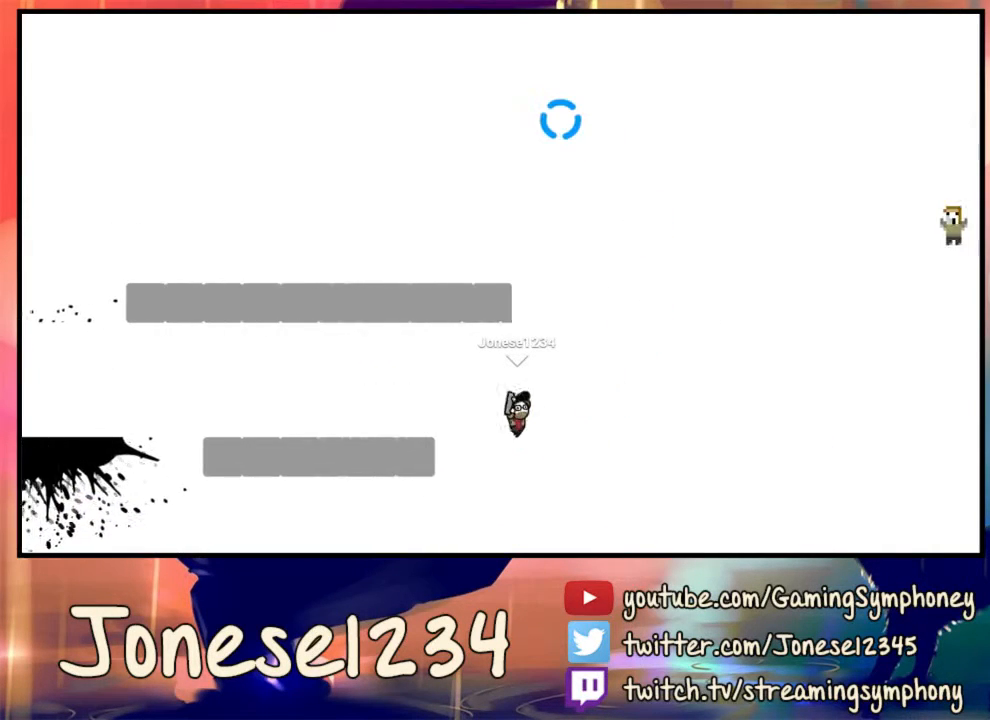
{"keys": ["d"], "mouse": ["left"], "events": [[200, "mouse_left", "down"]]}
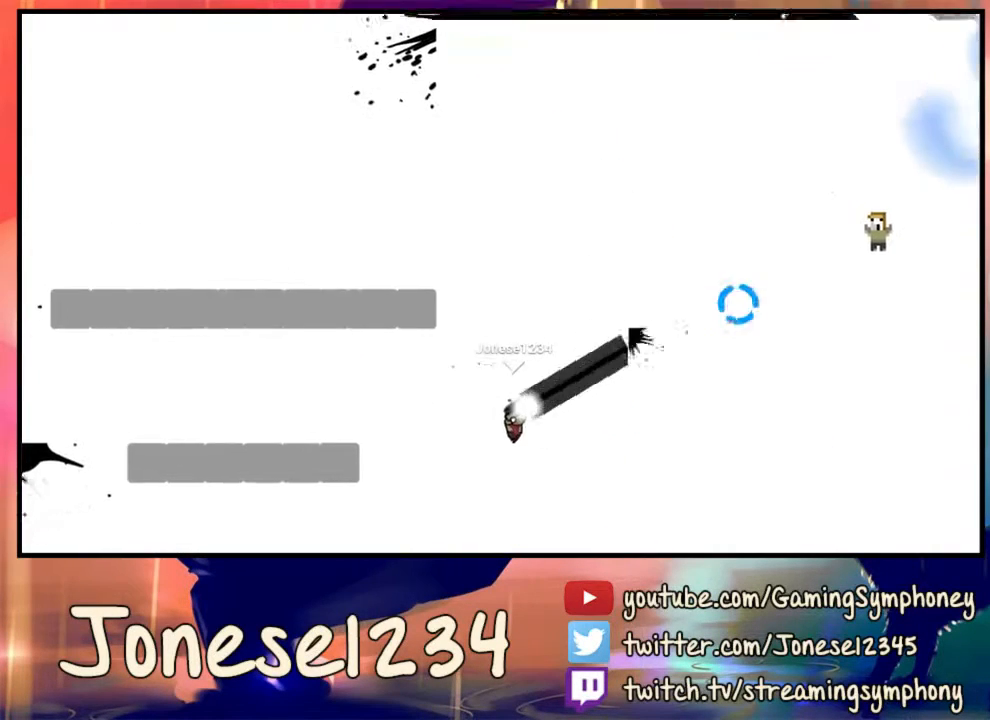
{"keys": [], "mouse": ["left"], "events": [[33, "mouse_left", "up"], [400, "d", "up"], [500, "mouse_left", "down"]]}